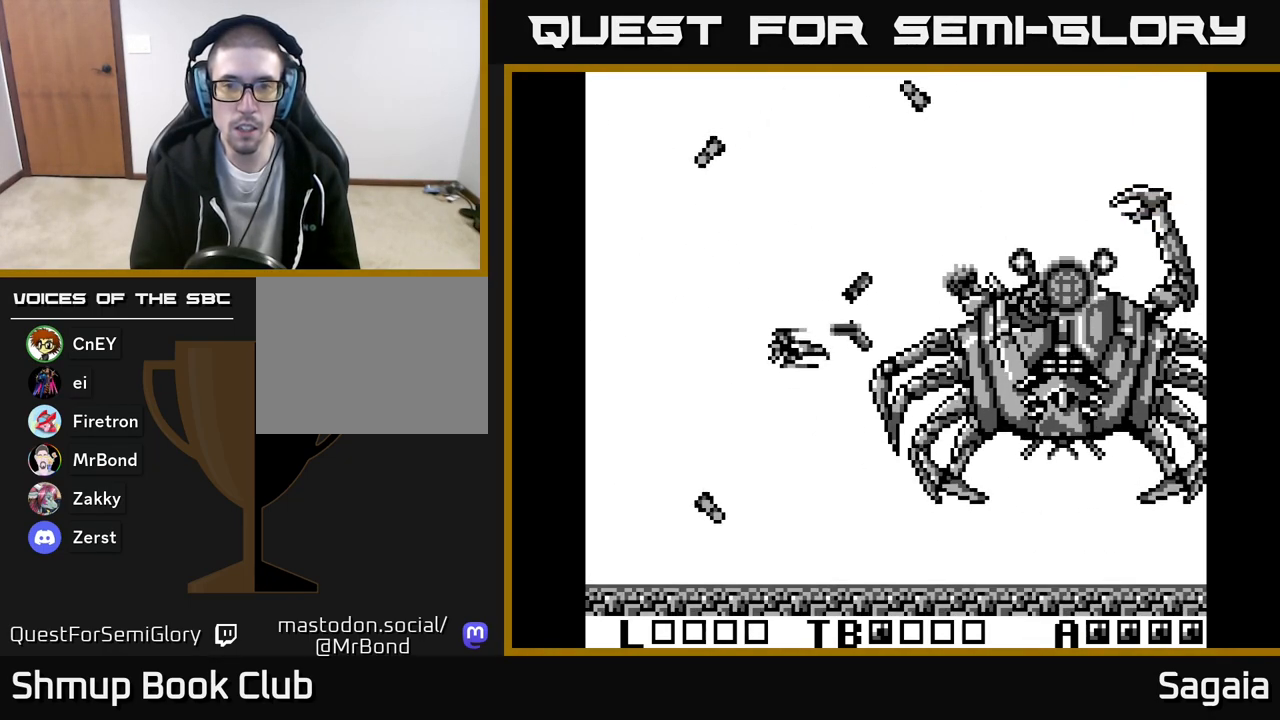
Gameplay with a controller (Xbox layout); each line is a JSON object with the inputs held at the frame after it. "events" lists button and stick changes between this image and that frame as [ms after this image, input, new state], when the widget could be followed in between. Not read: left_stick right_stick.
{"buttons": ["A", "X", "DPAD_LEFT"], "events": [[433, "DPAD_DOWN", "up"], [467, "DPAD_LEFT", "down"]]}
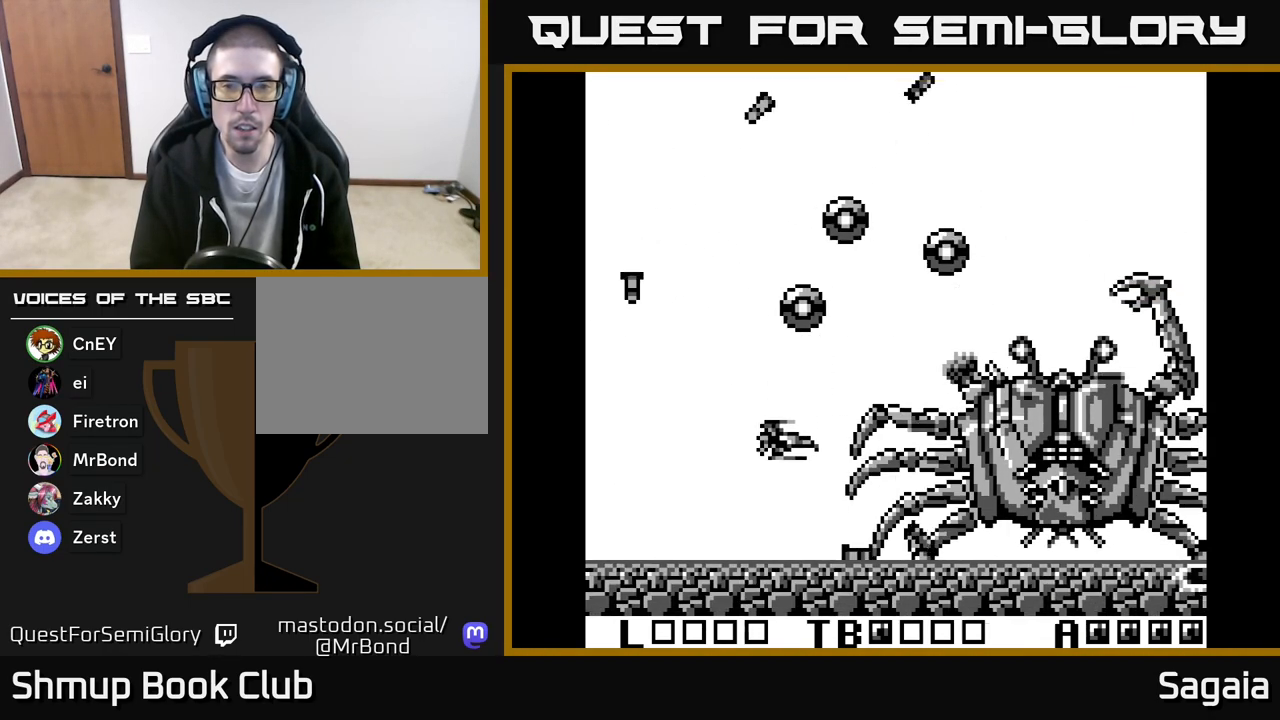
{"buttons": ["A", "X"], "events": [[83, "DPAD_LEFT", "up"], [133, "DPAD_RIGHT", "down"], [167, "DPAD_UP", "down"], [233, "DPAD_RIGHT", "up"], [317, "DPAD_UP", "up"]]}
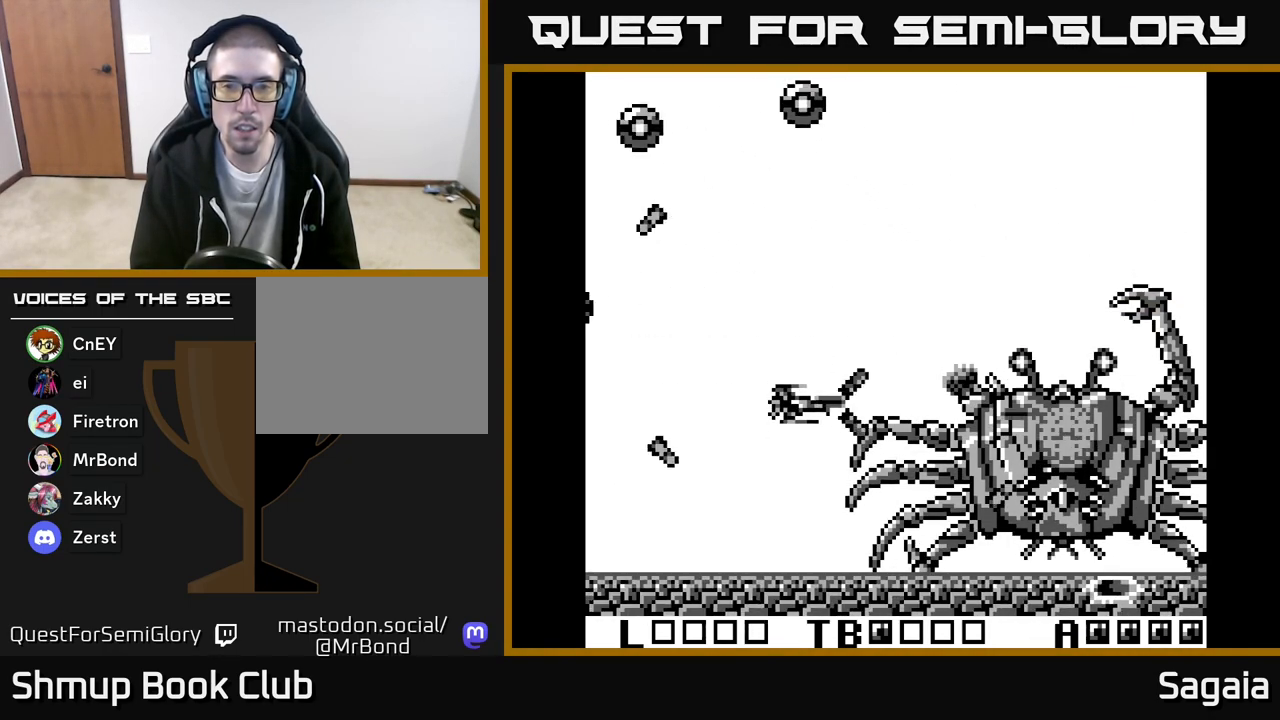
{"buttons": ["A", "X"], "events": []}
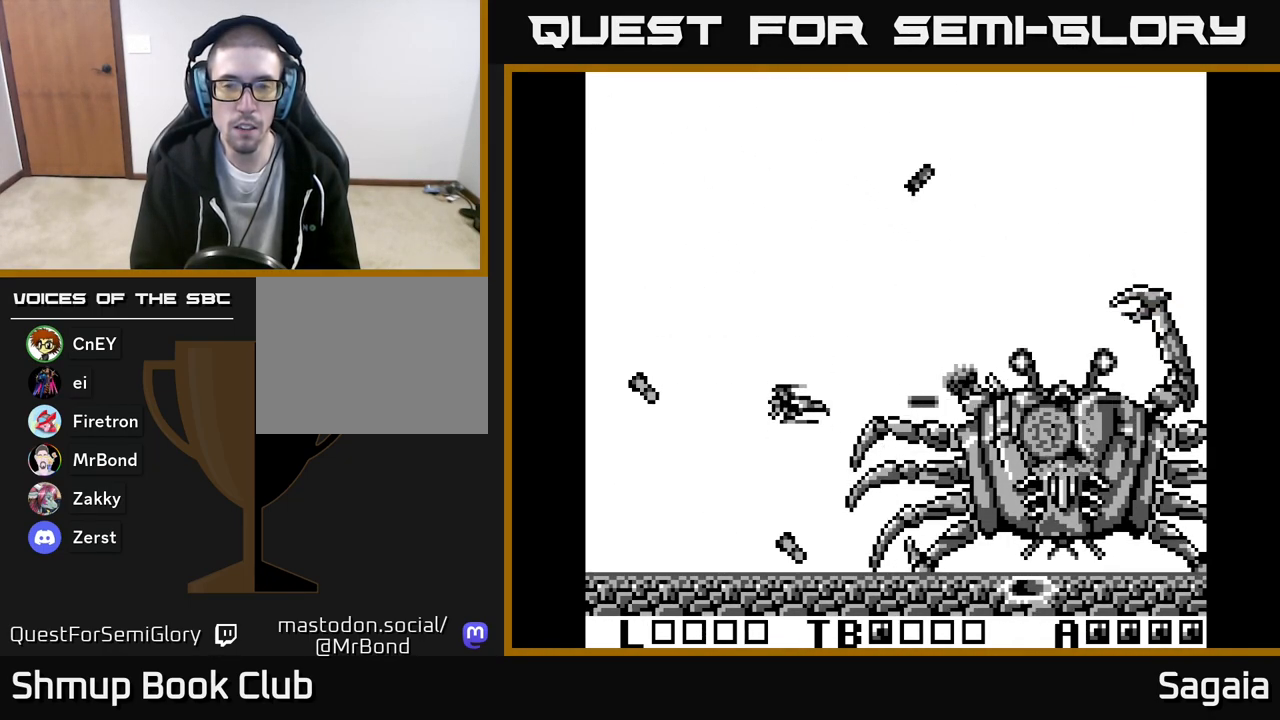
{"buttons": ["A", "X", "DPAD_UP"], "events": [[100, "DPAD_DOWN", "down"], [167, "DPAD_DOWN", "up"], [483, "DPAD_UP", "down"]]}
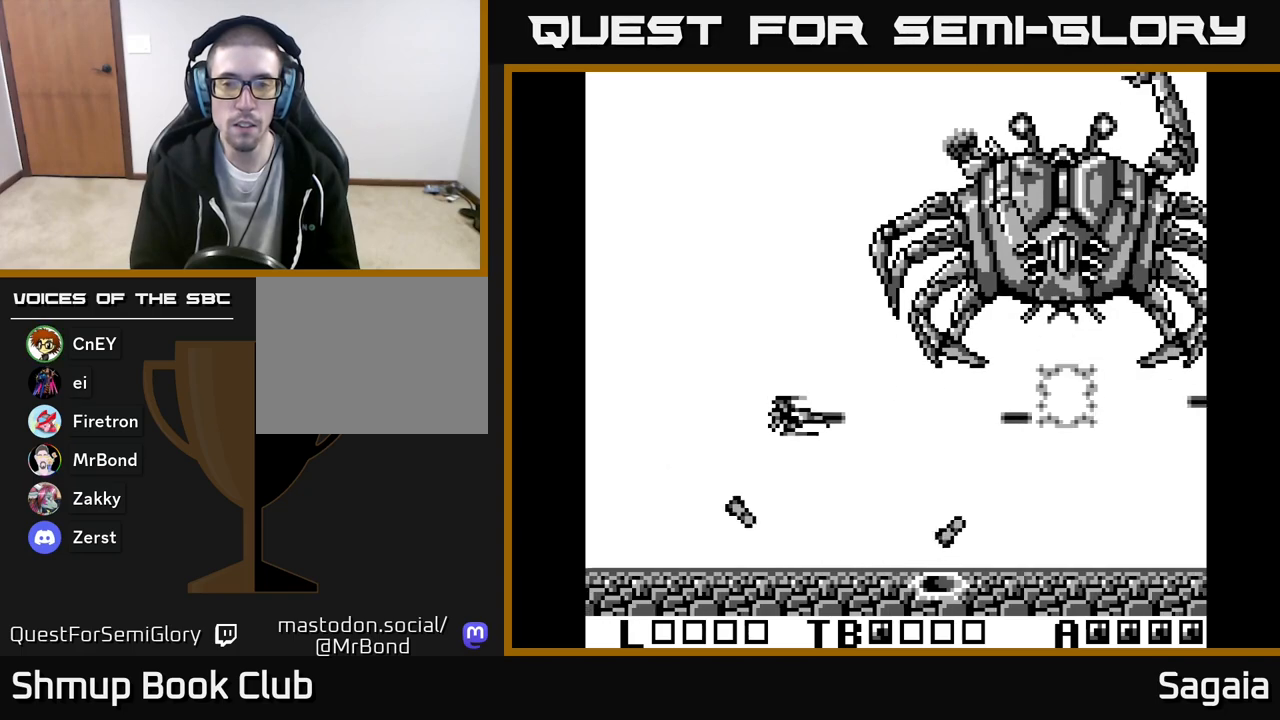
{"buttons": ["A", "X", "DPAD_UP"], "events": []}
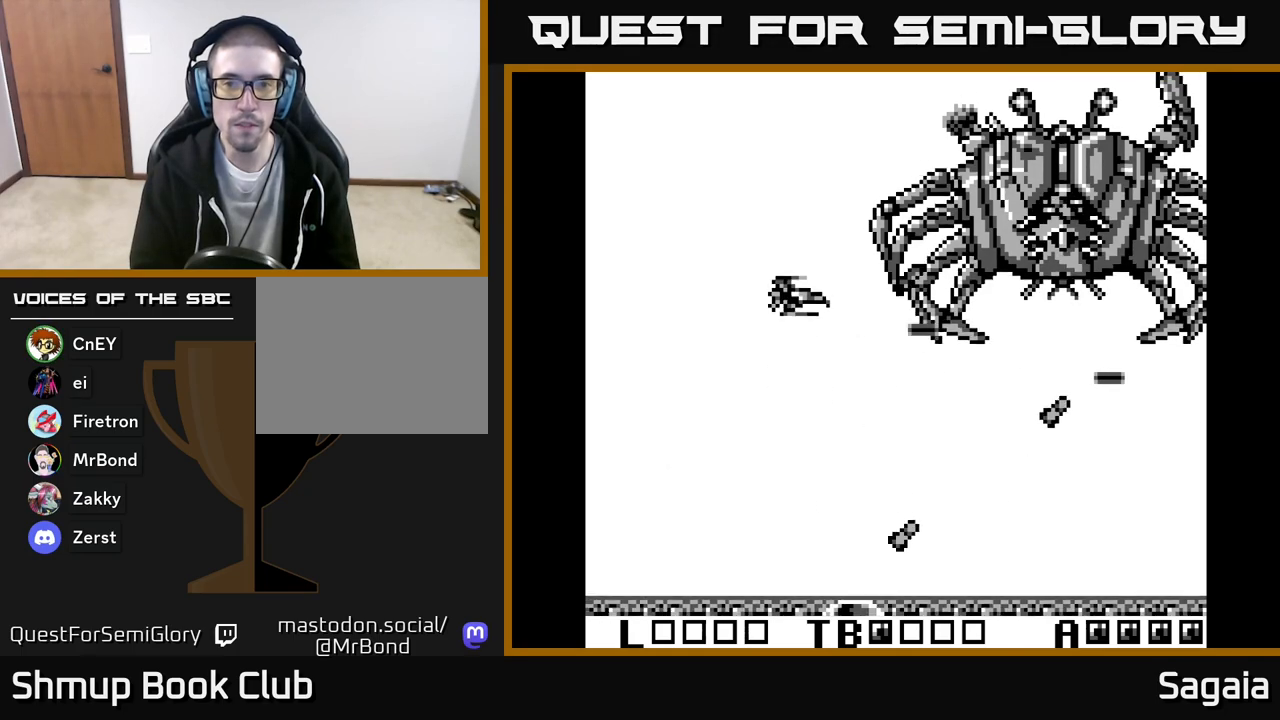
{"buttons": ["A", "X", "DPAD_DOWN"], "events": [[50, "DPAD_UP", "up"], [167, "DPAD_DOWN", "down"], [283, "DPAD_DOWN", "up"], [433, "DPAD_DOWN", "down"]]}
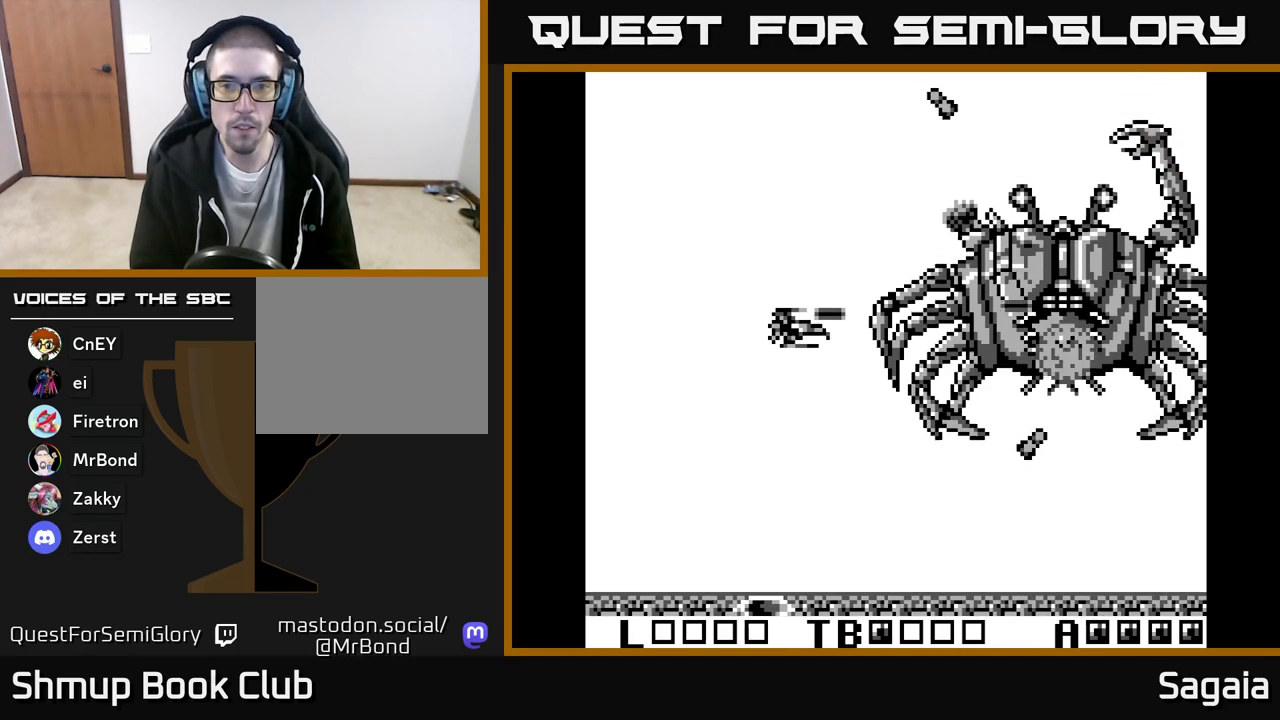
{"buttons": ["A", "X"], "events": [[483, "DPAD_DOWN", "up"]]}
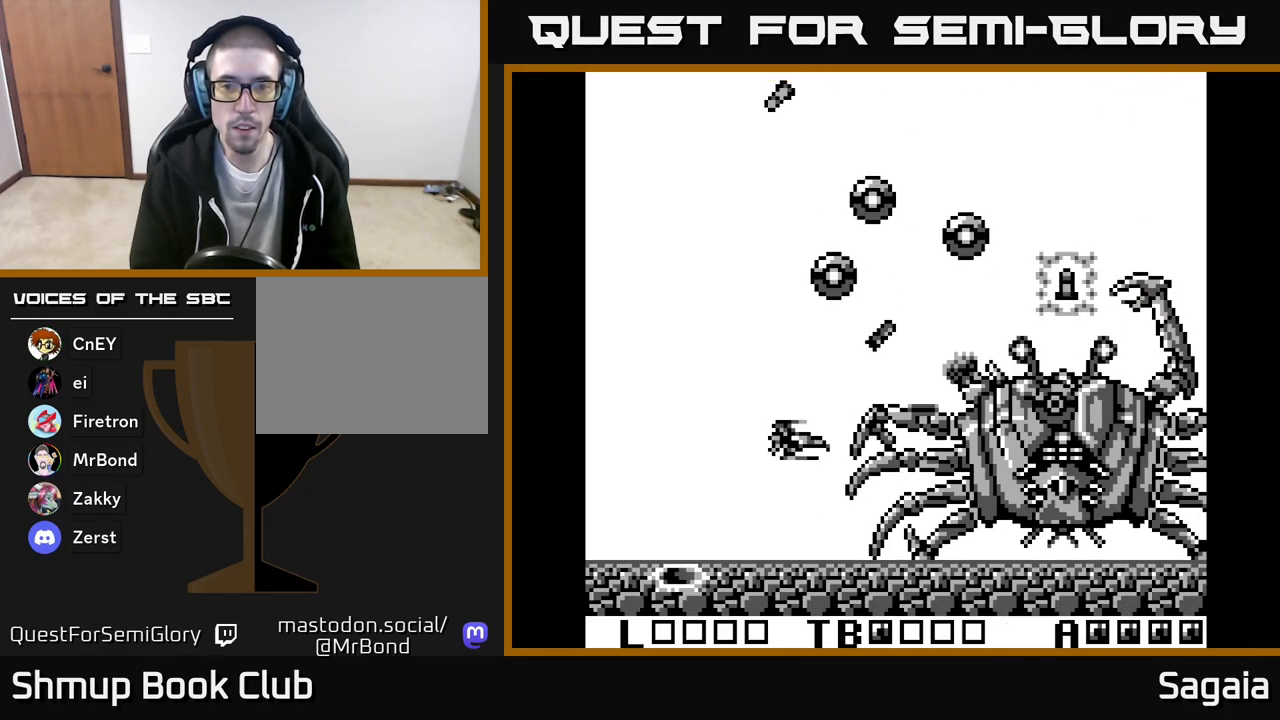
{"buttons": ["A", "X"], "events": []}
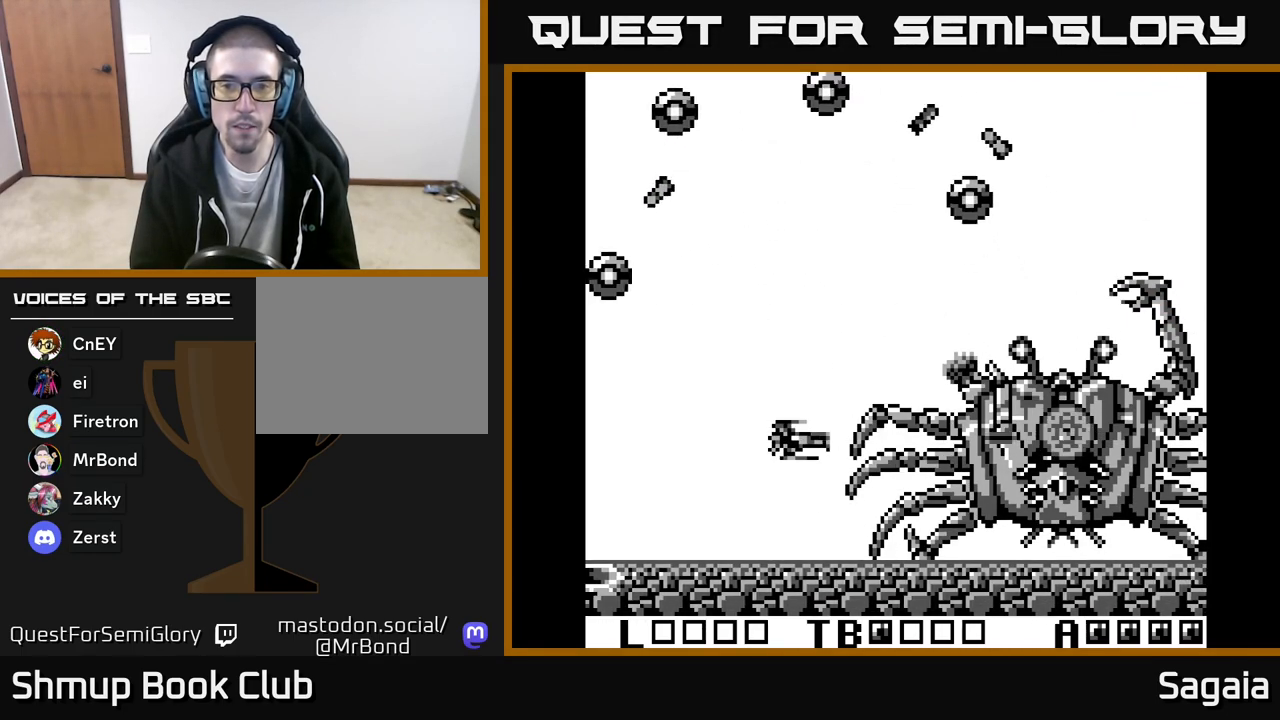
{"buttons": ["A", "X"], "events": []}
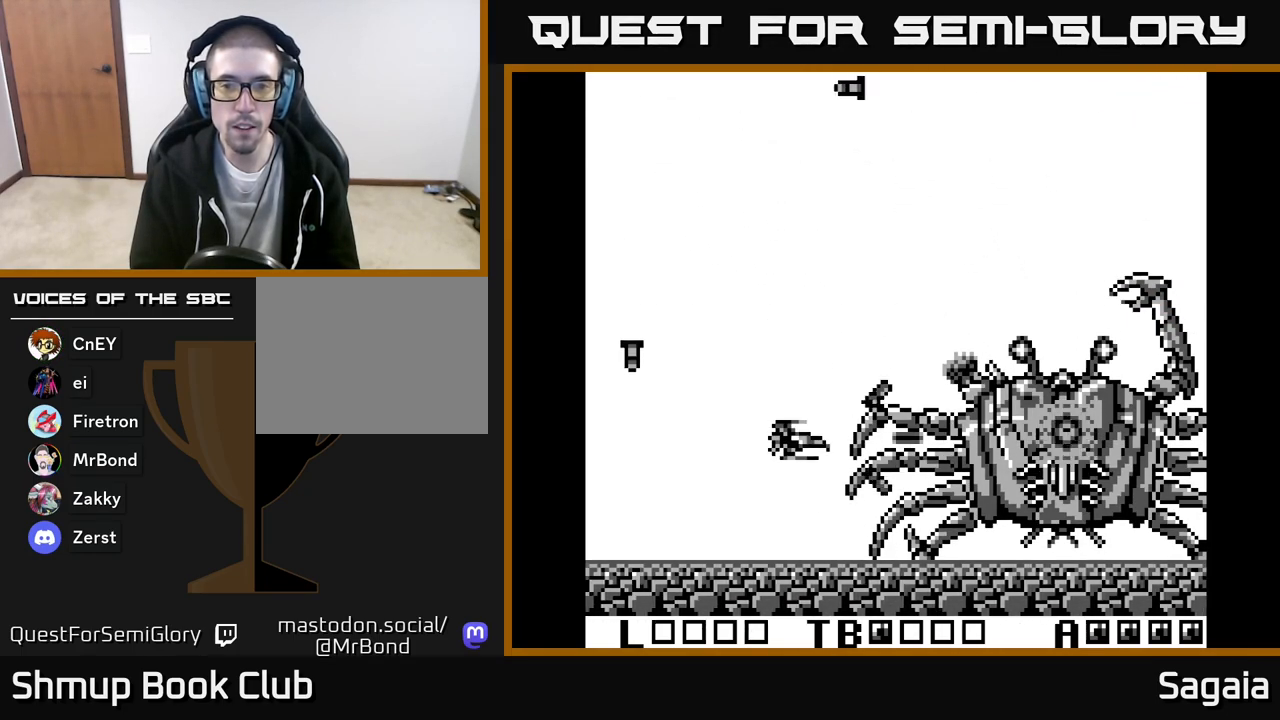
{"buttons": ["A", "X", "DPAD_UP"], "events": [[100, "DPAD_UP", "down"], [183, "DPAD_UP", "up"], [417, "DPAD_UP", "down"]]}
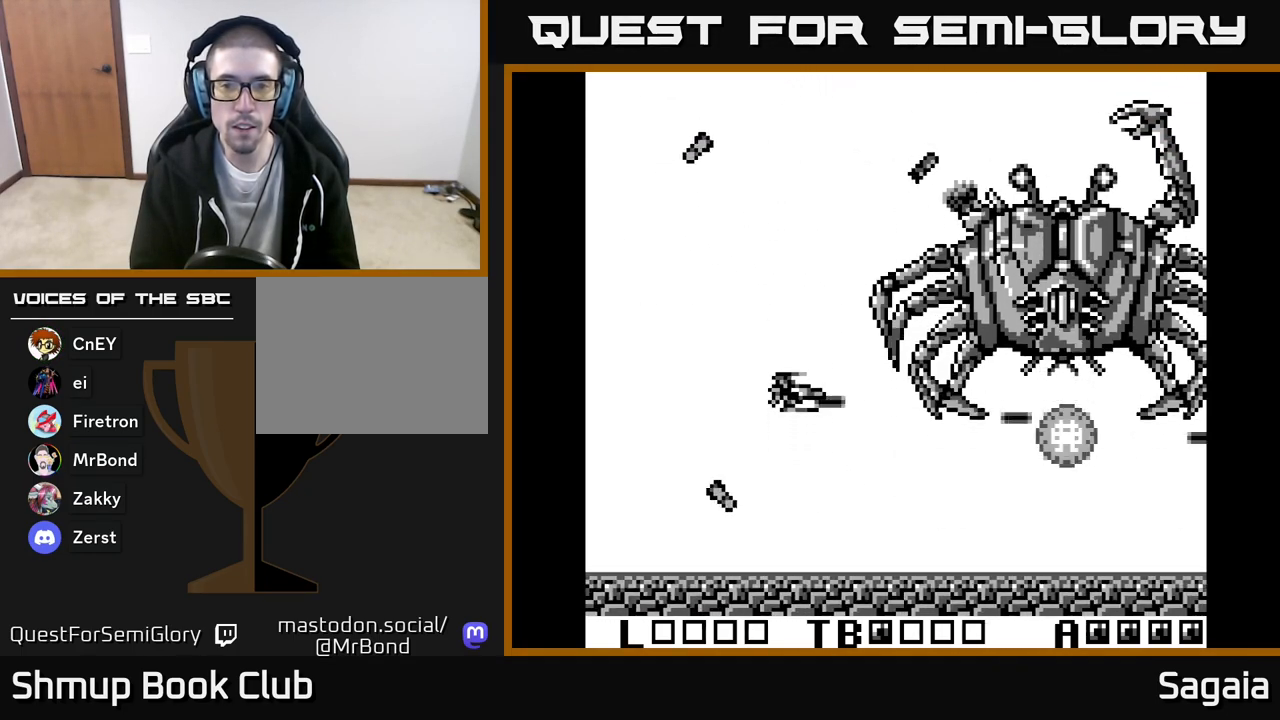
{"buttons": ["A", "X", "DPAD_LEFT"], "events": [[417, "DPAD_LEFT", "down"], [450, "DPAD_UP", "up"]]}
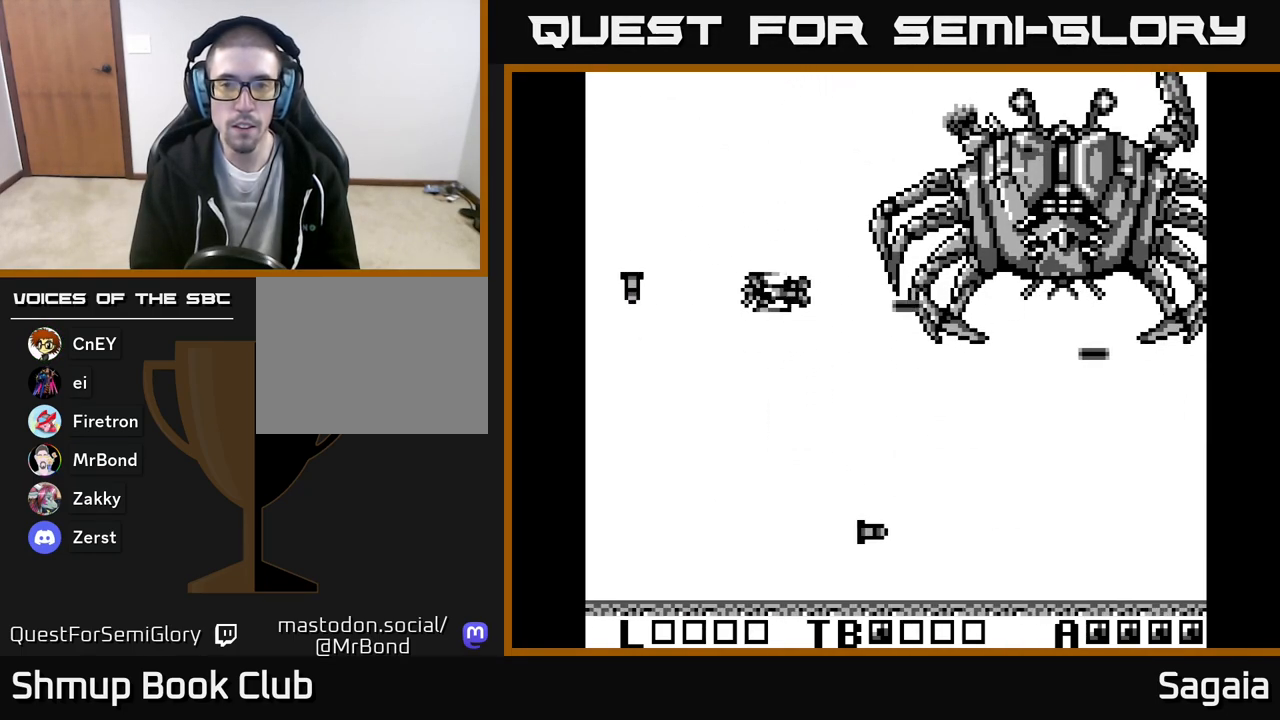
{"buttons": ["A", "X", "DPAD_DOWN"], "events": [[33, "DPAD_LEFT", "up"], [383, "DPAD_DOWN", "down"]]}
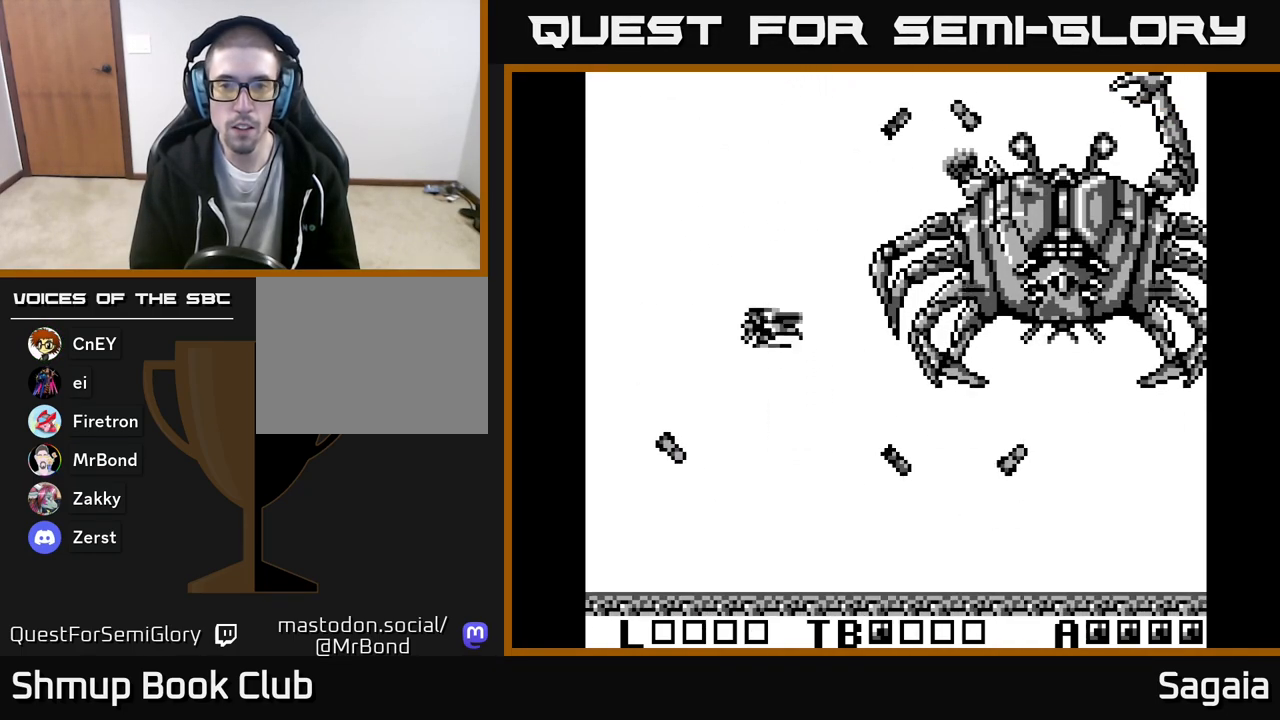
{"buttons": ["A", "X"], "events": [[483, "DPAD_DOWN", "up"]]}
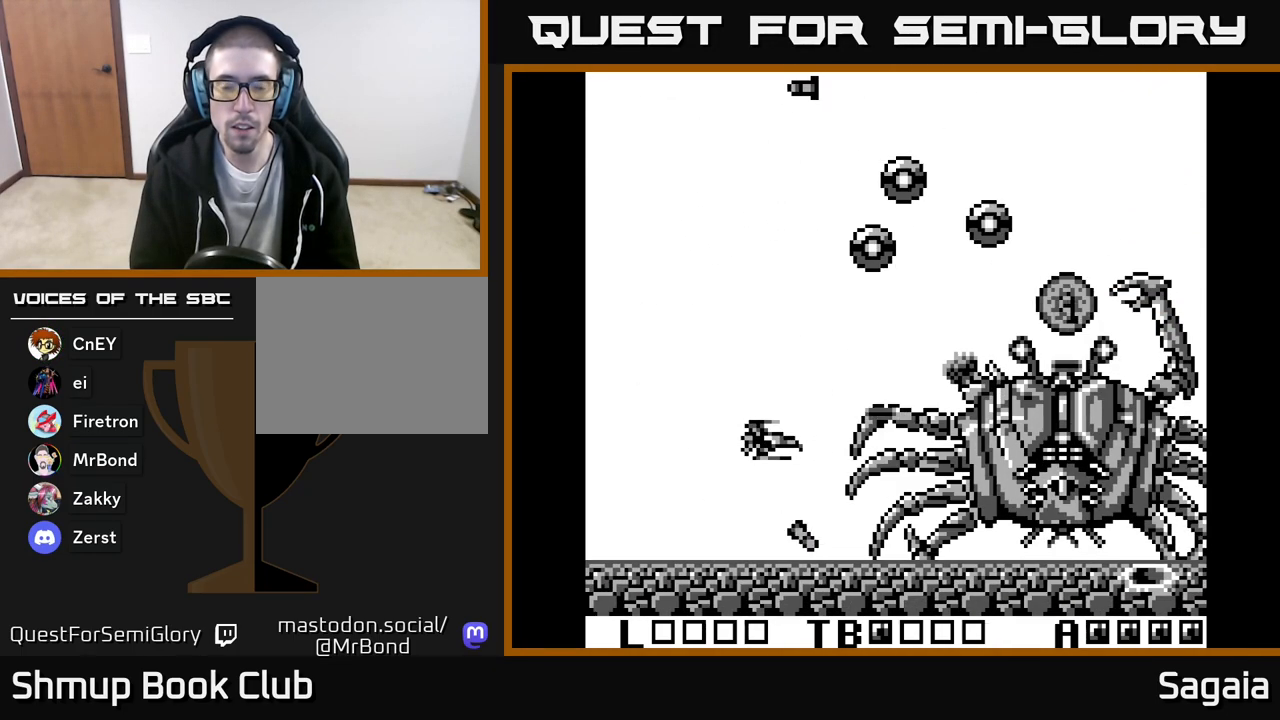
{"buttons": ["A", "X"], "events": []}
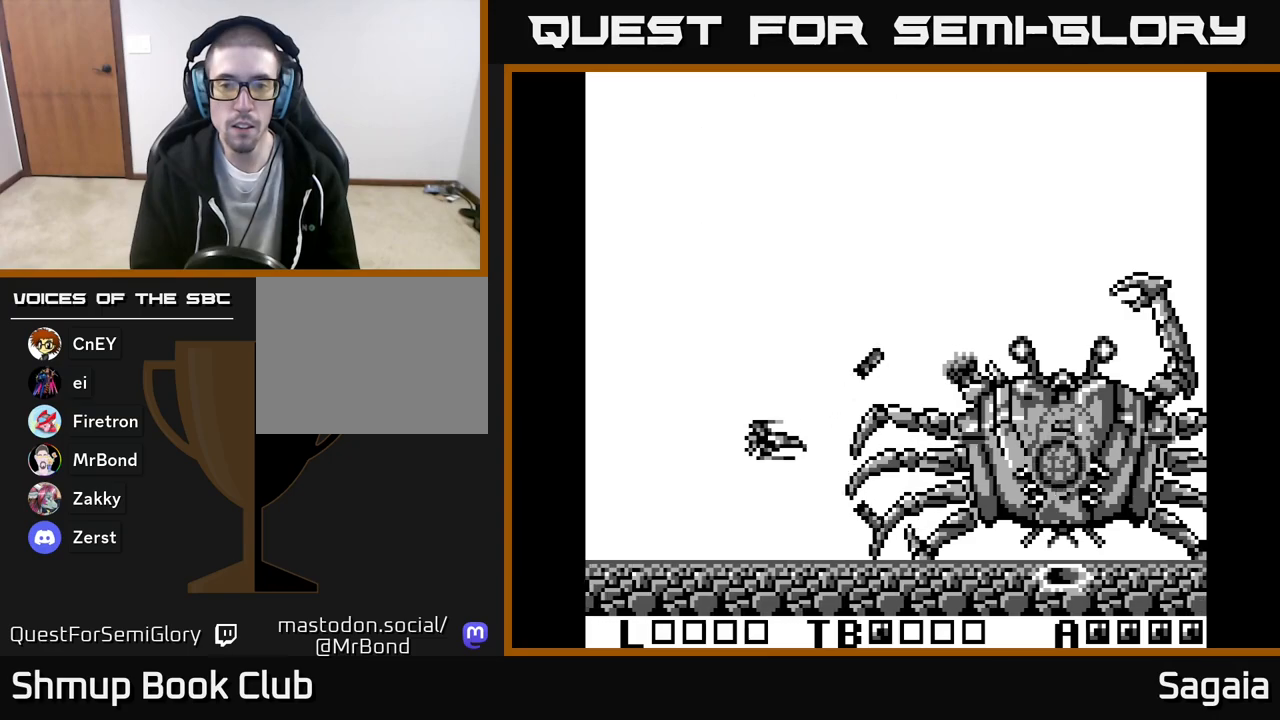
{"buttons": ["A", "X"], "events": [[17, "DPAD_RIGHT", "down"], [83, "DPAD_RIGHT", "up"]]}
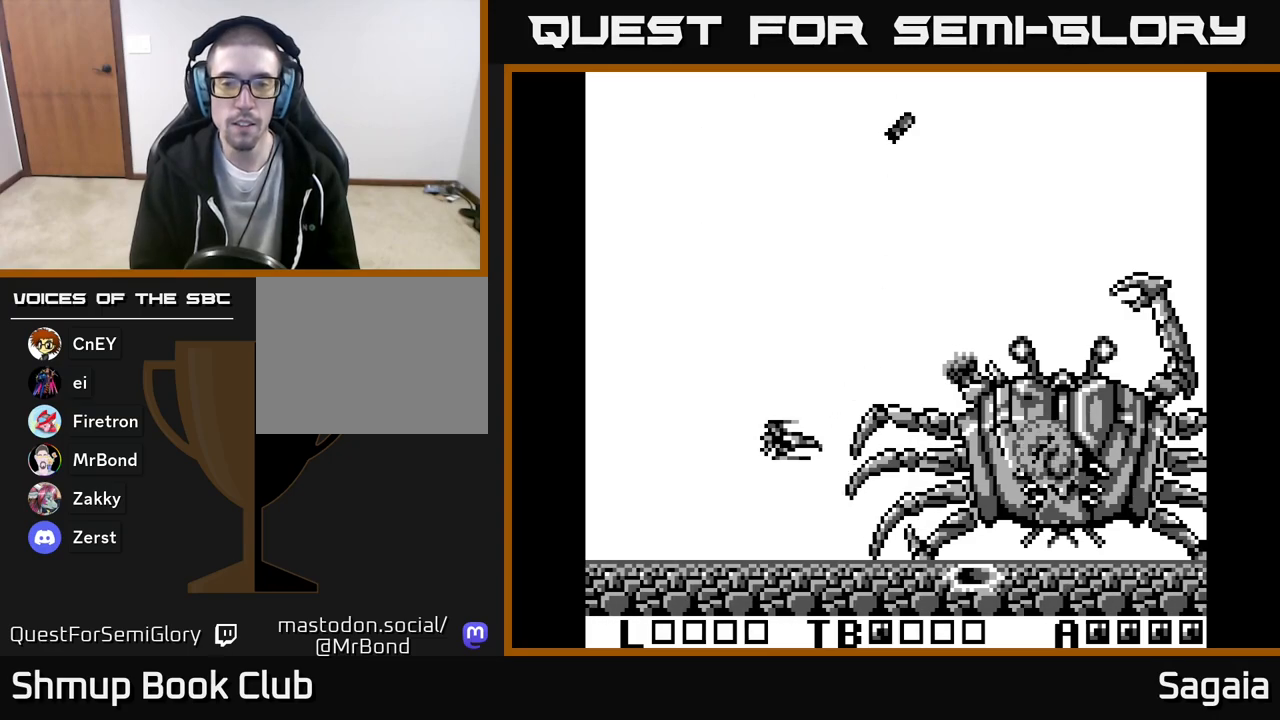
{"buttons": ["A", "X", "DPAD_RIGHT"], "events": [[50, "DPAD_RIGHT", "down"], [200, "DPAD_RIGHT", "up"], [267, "DPAD_LEFT", "down"], [267, "DPAD_UP", "down"], [417, "DPAD_LEFT", "up"], [500, "DPAD_RIGHT", "down"], [500, "DPAD_UP", "up"]]}
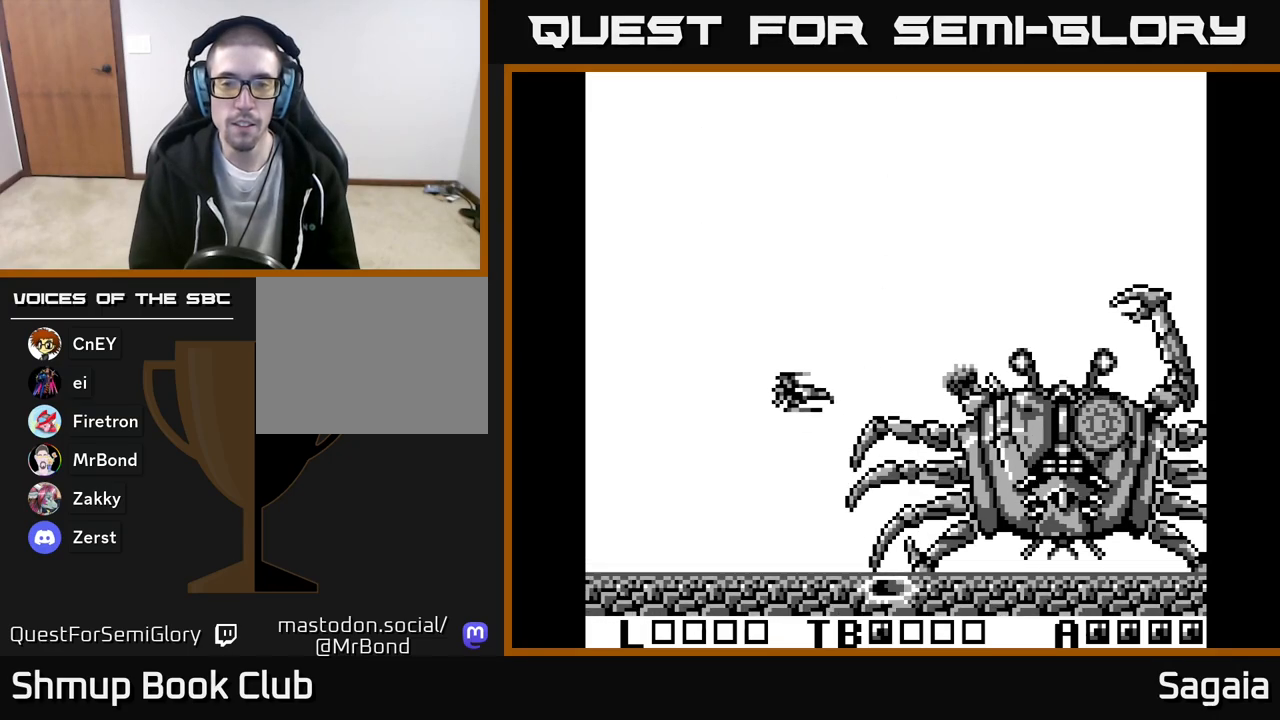
{"buttons": ["A", "X", "DPAD_RIGHT"], "events": []}
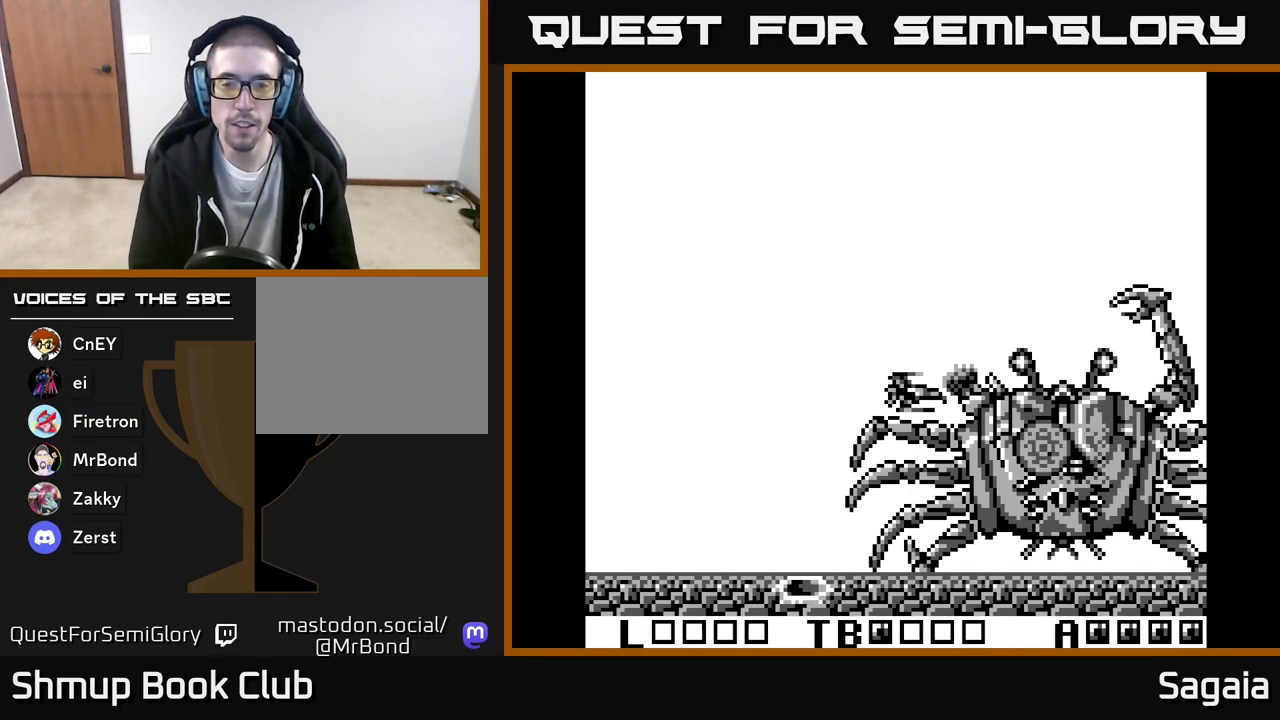
{"buttons": ["A", "X", "DPAD_RIGHT"], "events": []}
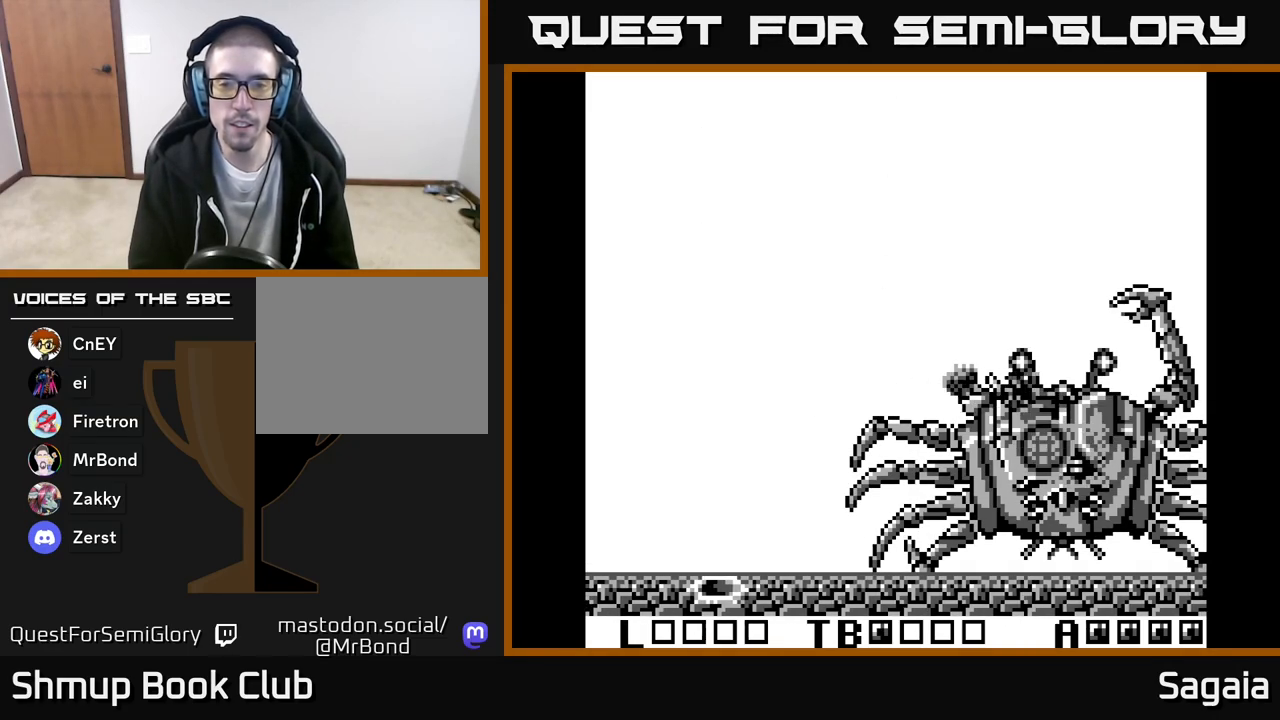
{"buttons": ["A", "DPAD_UP", "DPAD_RIGHT"], "events": [[50, "DPAD_DOWN", "down"], [83, "A", "up"], [83, "X", "up"], [117, "DPAD_RIGHT", "up"], [267, "DPAD_RIGHT", "down"], [283, "DPAD_DOWN", "up"], [500, "A", "down"], [500, "DPAD_UP", "down"]]}
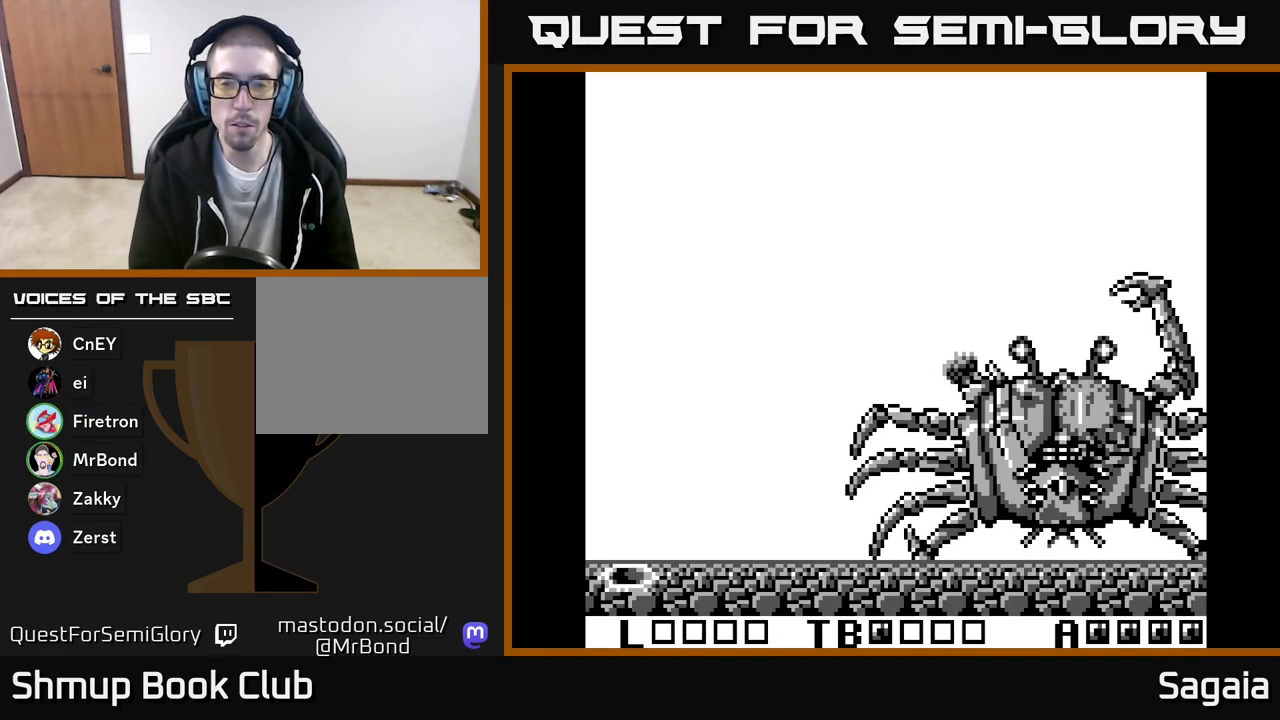
{"buttons": ["A", "X", "DPAD_UP"], "events": [[217, "X", "down"], [383, "DPAD_RIGHT", "up"]]}
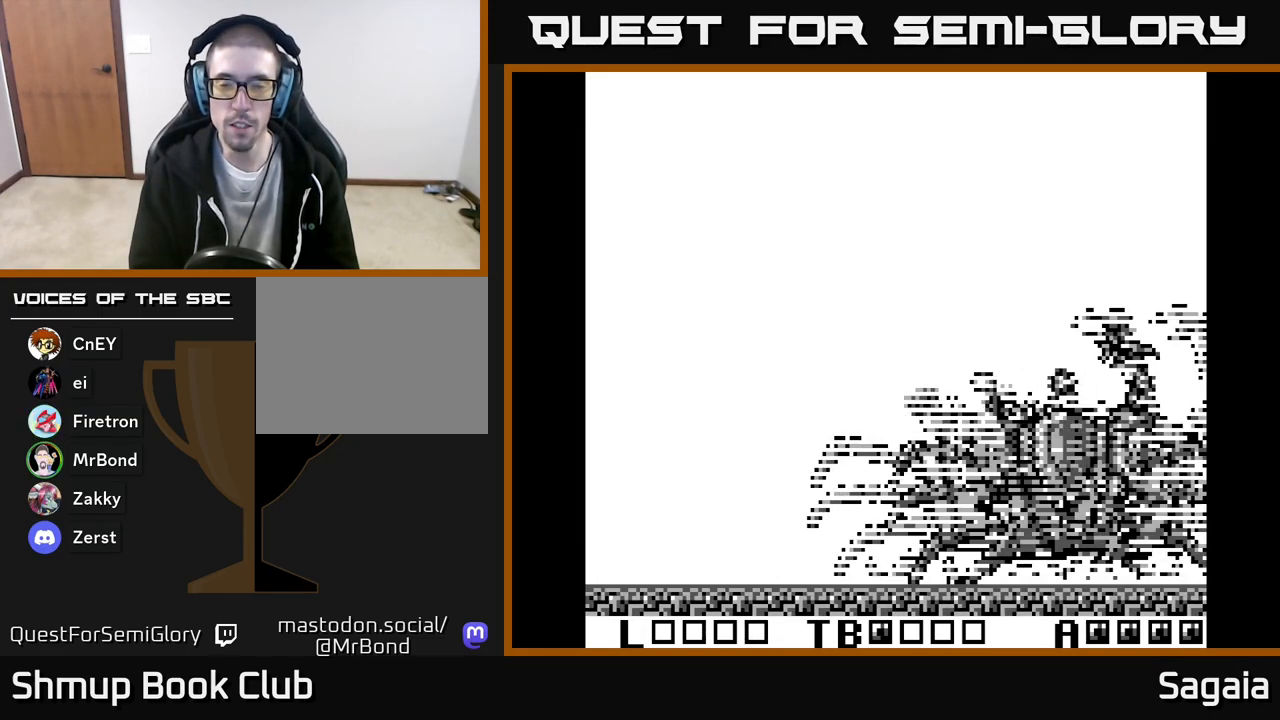
{"buttons": ["DPAD_DOWN"], "events": [[17, "DPAD_LEFT", "down"], [233, "DPAD_UP", "up"], [233, "X", "up"], [300, "DPAD_DOWN", "down"], [350, "A", "up"], [350, "DPAD_LEFT", "up"]]}
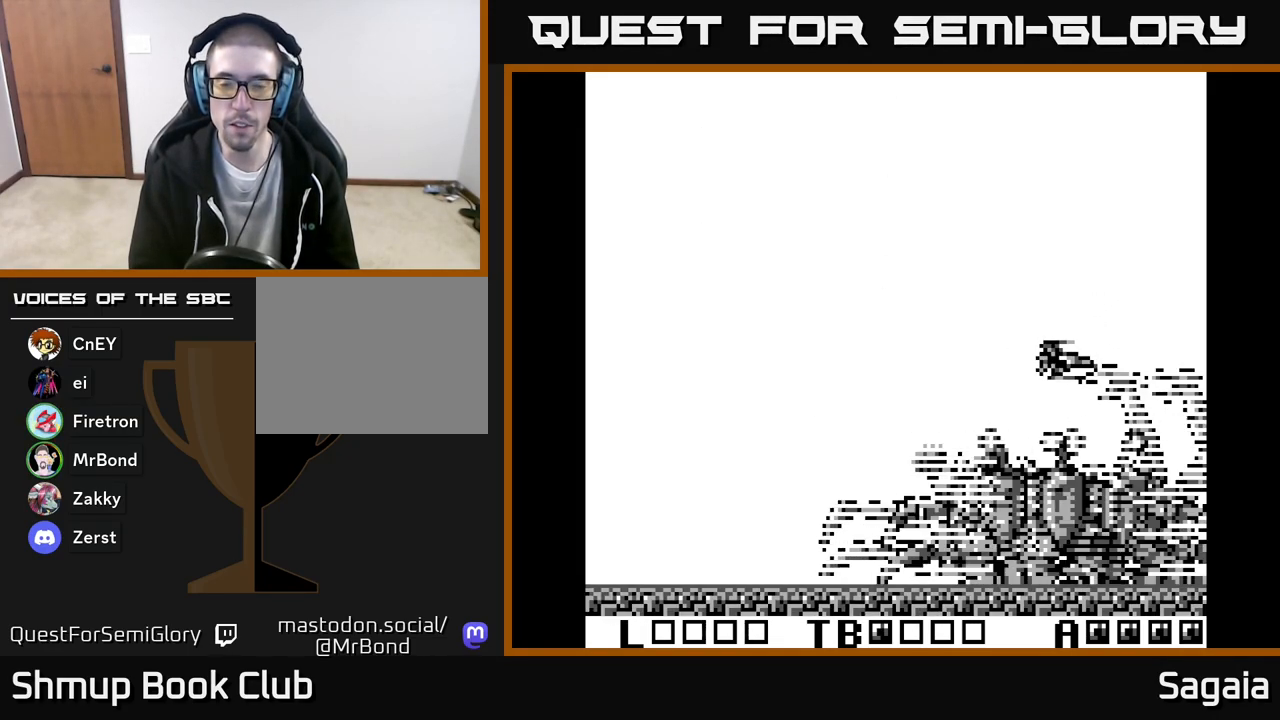
{"buttons": ["DPAD_LEFT"], "events": [[117, "DPAD_LEFT", "down"], [217, "DPAD_DOWN", "up"]]}
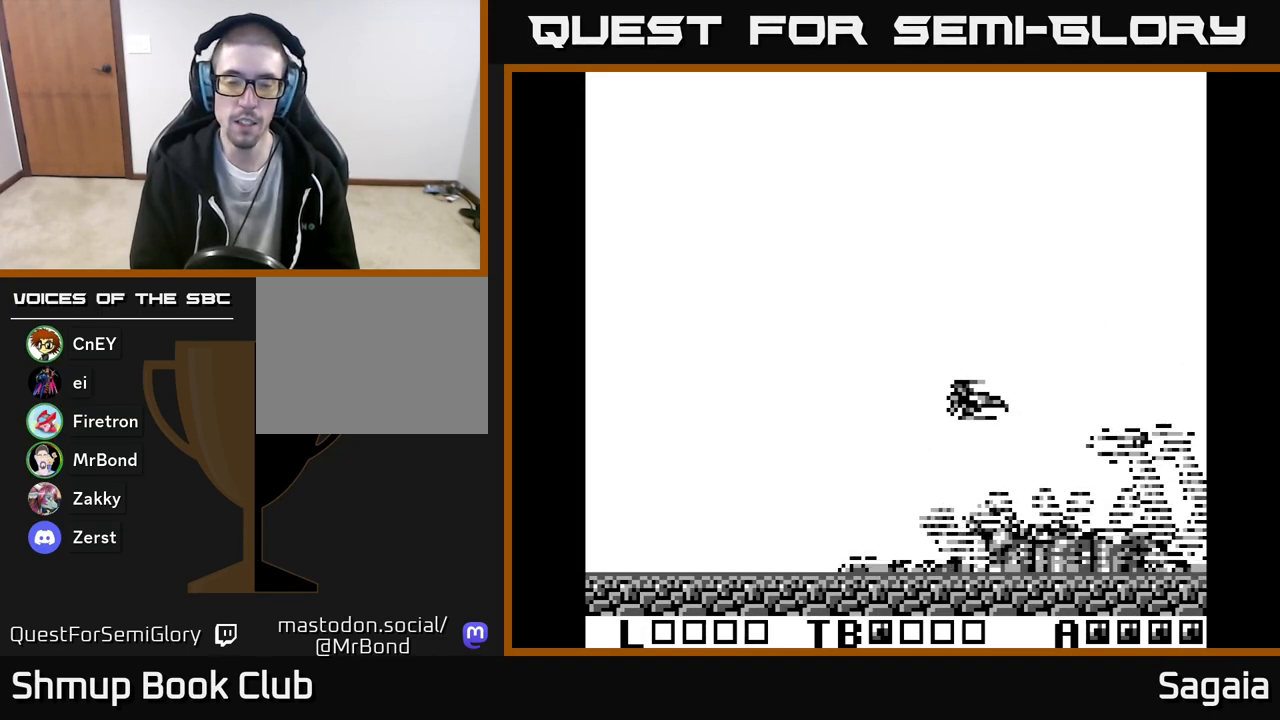
{"buttons": ["DPAD_LEFT"], "events": [[100, "DPAD_UP", "down"], [367, "DPAD_UP", "up"]]}
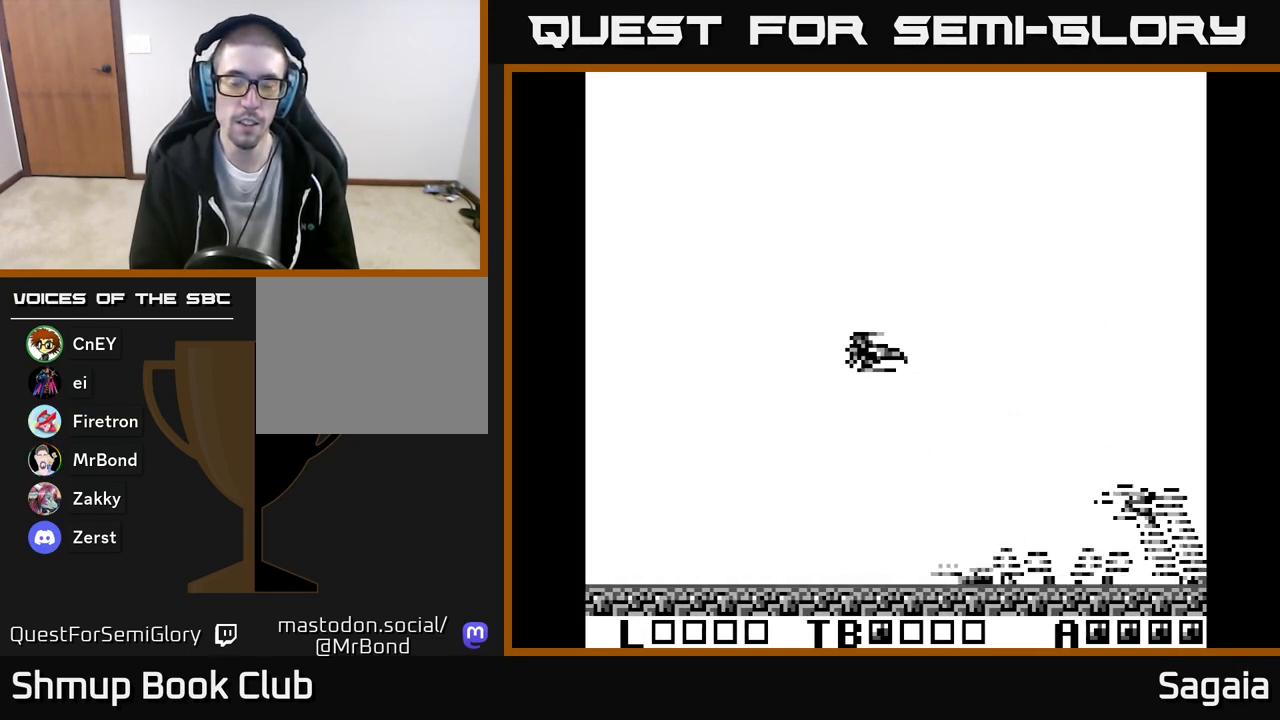
{"buttons": [], "events": [[267, "DPAD_LEFT", "up"], [267, "DPAD_UP", "down"], [300, "DPAD_LEFT", "down"], [400, "DPAD_LEFT", "up"], [417, "DPAD_UP", "up"]]}